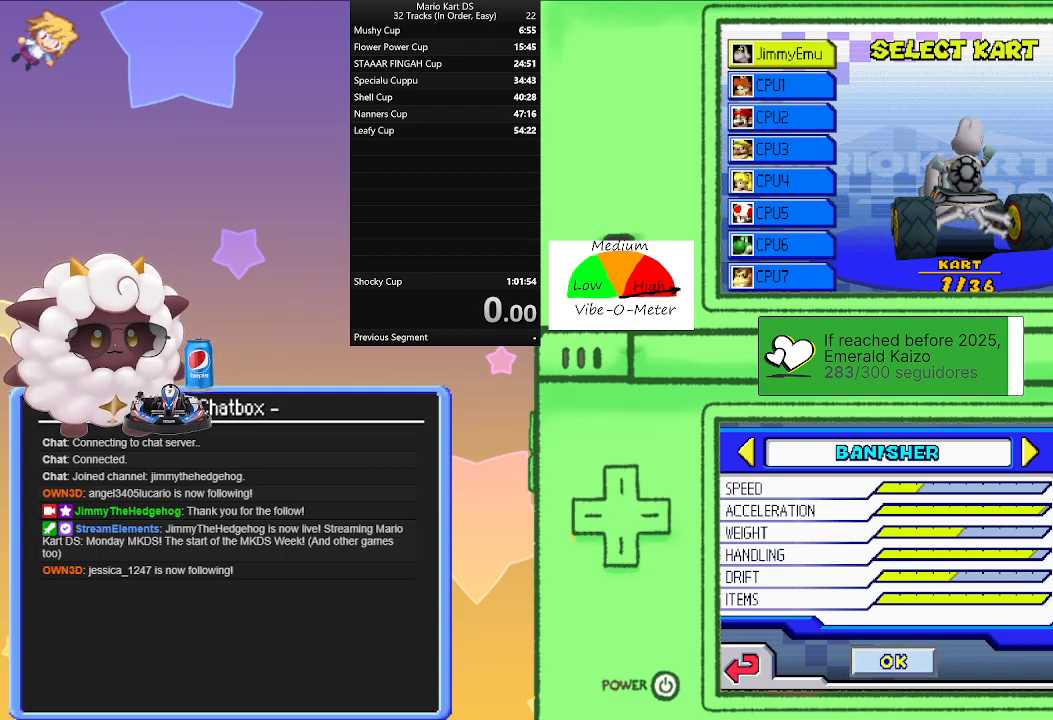
Gameplay with a controller (Nintendo layout); each line is a JSON object with the inputs held at the frame after it. "events" lists button and stick changes between this image and that frame as [ms after this image, input, new state], when the widget could be followed in between. Not read: L2 L3 R3 right_stick.
{"buttons": [], "left_stick": "center", "events": [[200, "B", "down"], [300, "B", "up"]]}
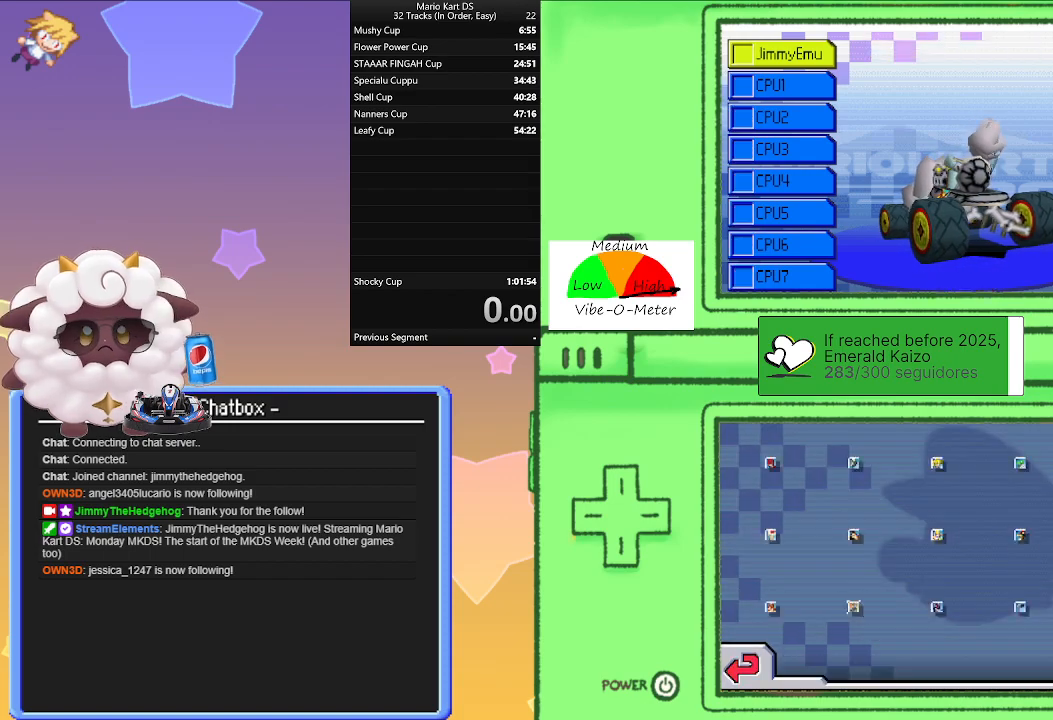
{"buttons": [], "left_stick": "center", "events": [[233, "left_stick", "left"], [433, "left_stick", "center"]]}
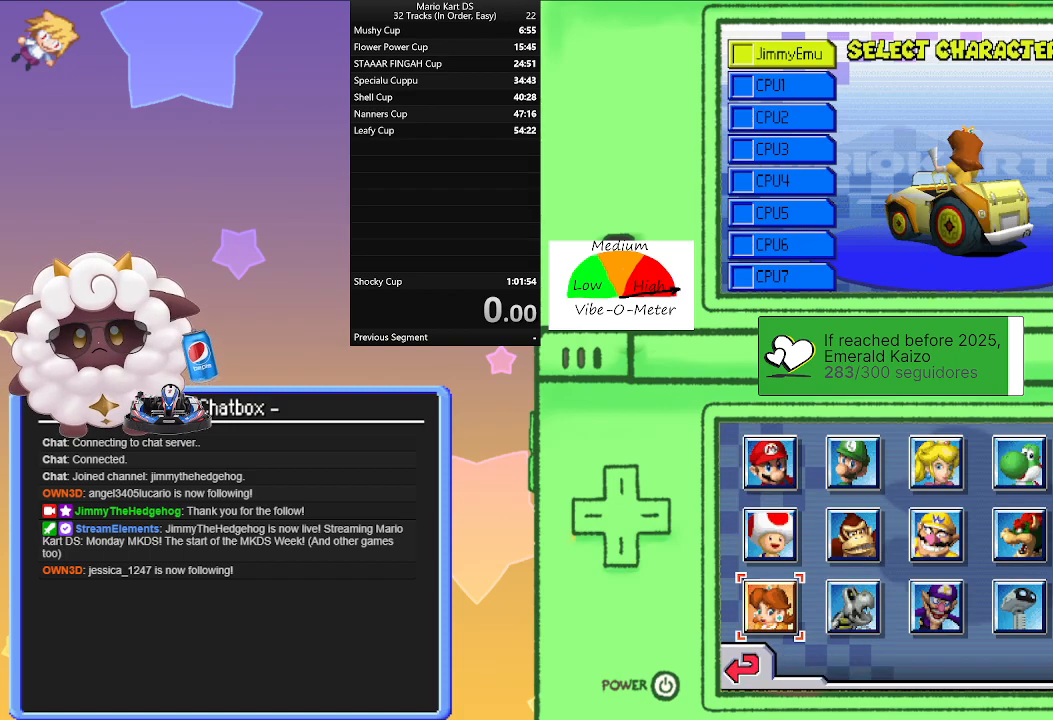
{"buttons": [], "left_stick": "center", "events": [[267, "A", "down"], [350, "A", "up"]]}
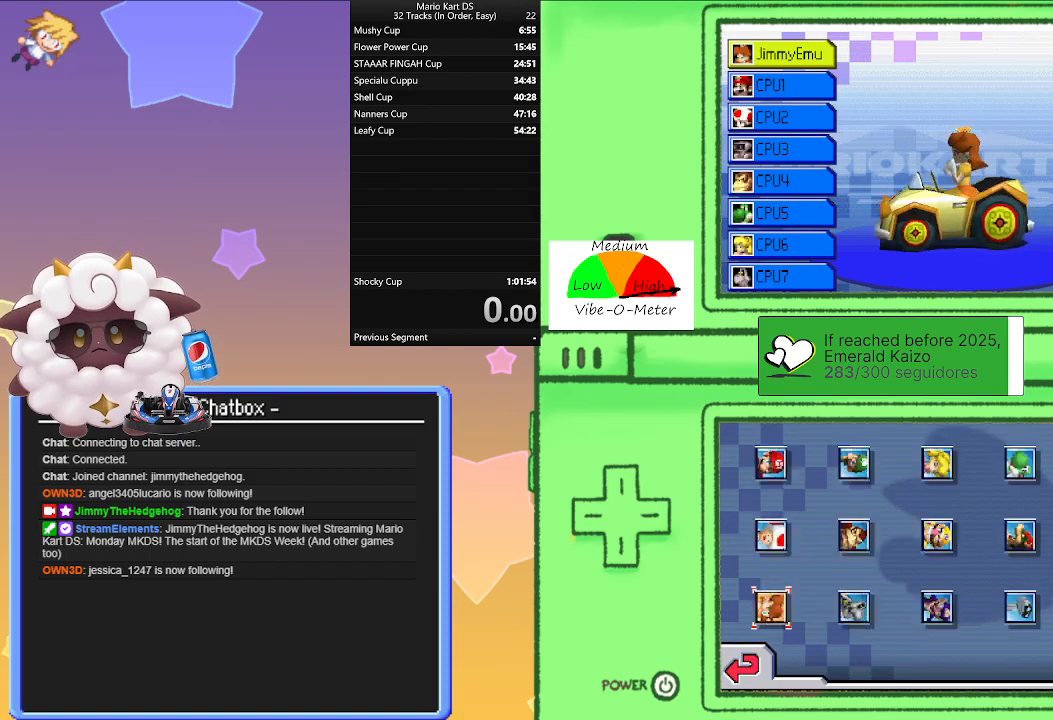
{"buttons": [], "left_stick": "center", "events": [[317, "left_stick", "right"], [467, "left_stick", "center"]]}
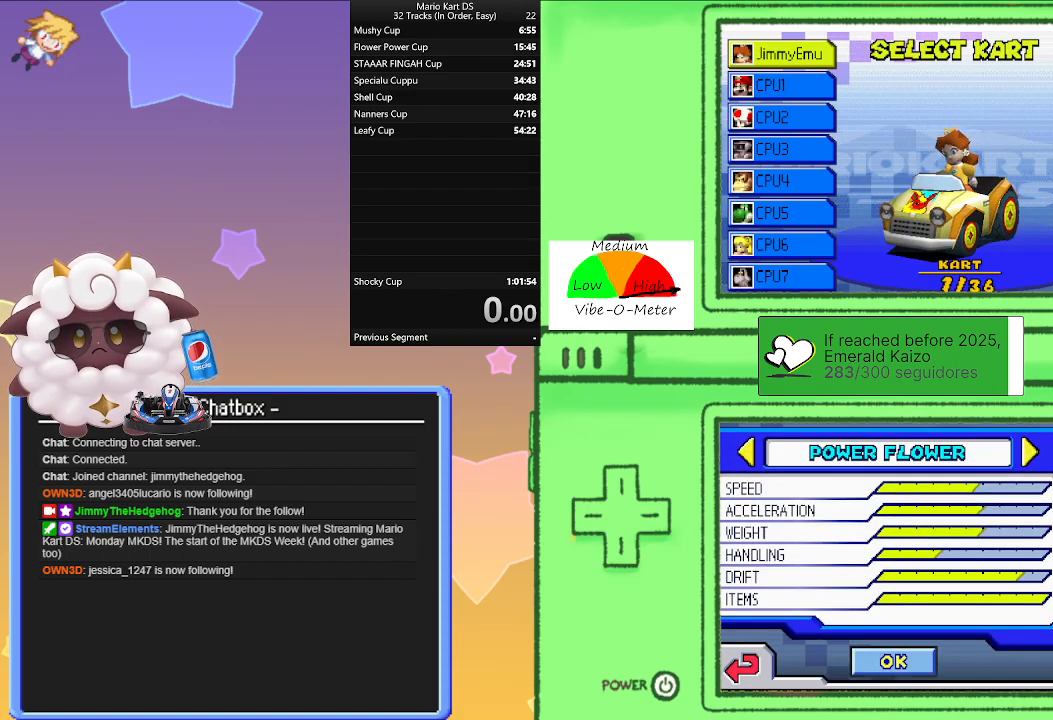
{"buttons": [], "left_stick": "center", "events": [[33, "left_stick", "right"], [150, "left_stick", "center"], [233, "left_stick", "right"], [300, "left_stick", "center"], [417, "left_stick", "right"], [483, "left_stick", "center"]]}
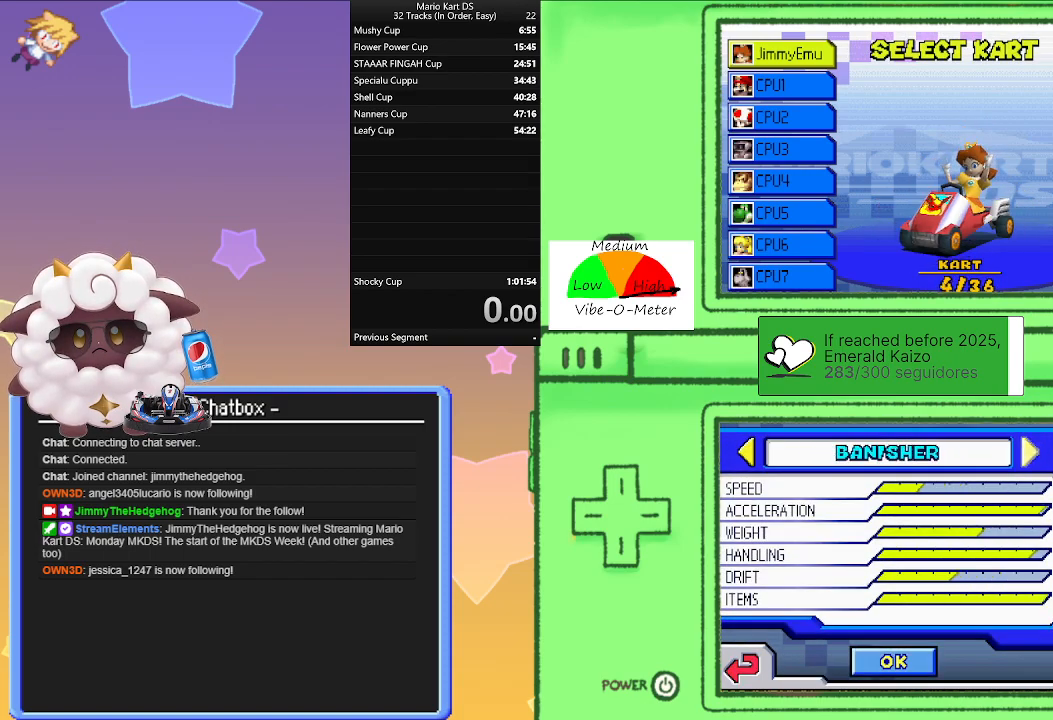
{"buttons": [], "left_stick": "center", "events": [[300, "left_stick", "right"], [400, "left_stick", "center"]]}
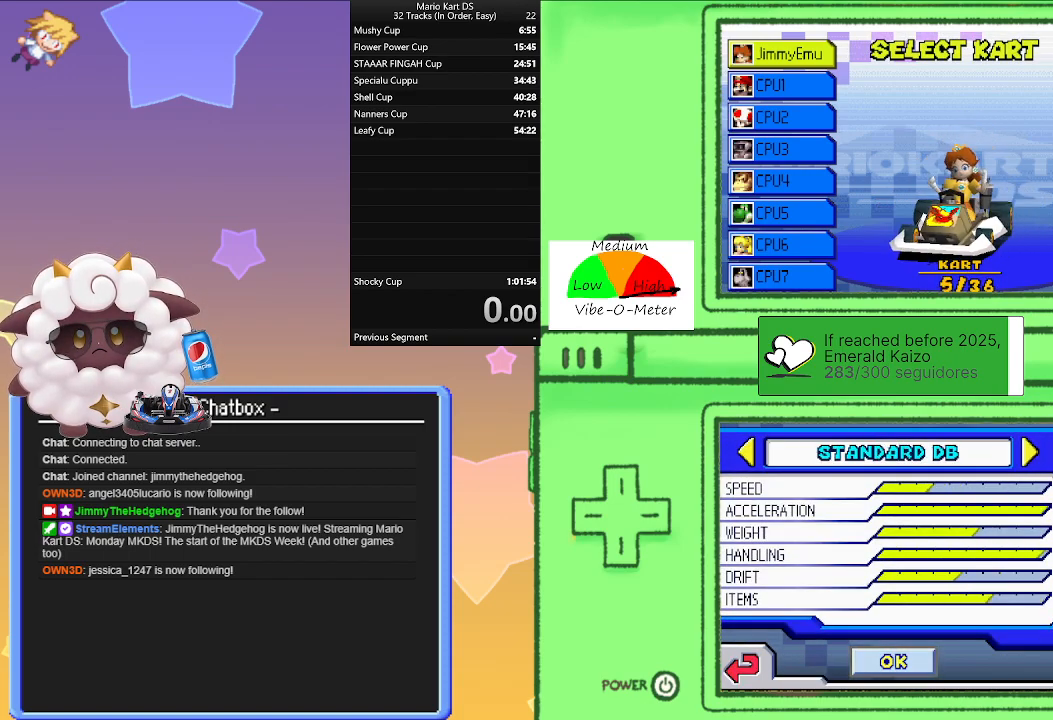
{"buttons": [], "left_stick": "center", "events": [[100, "left_stick", "right"], [150, "left_stick", "center"], [333, "A", "down"], [417, "A", "up"]]}
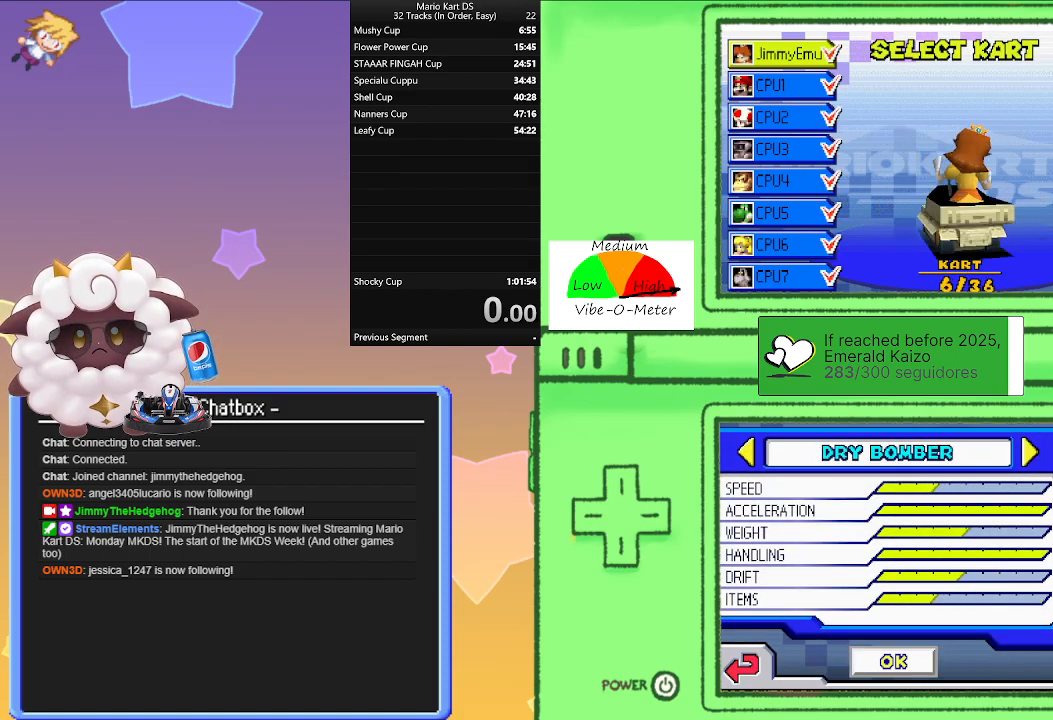
{"buttons": [], "left_stick": "center", "events": []}
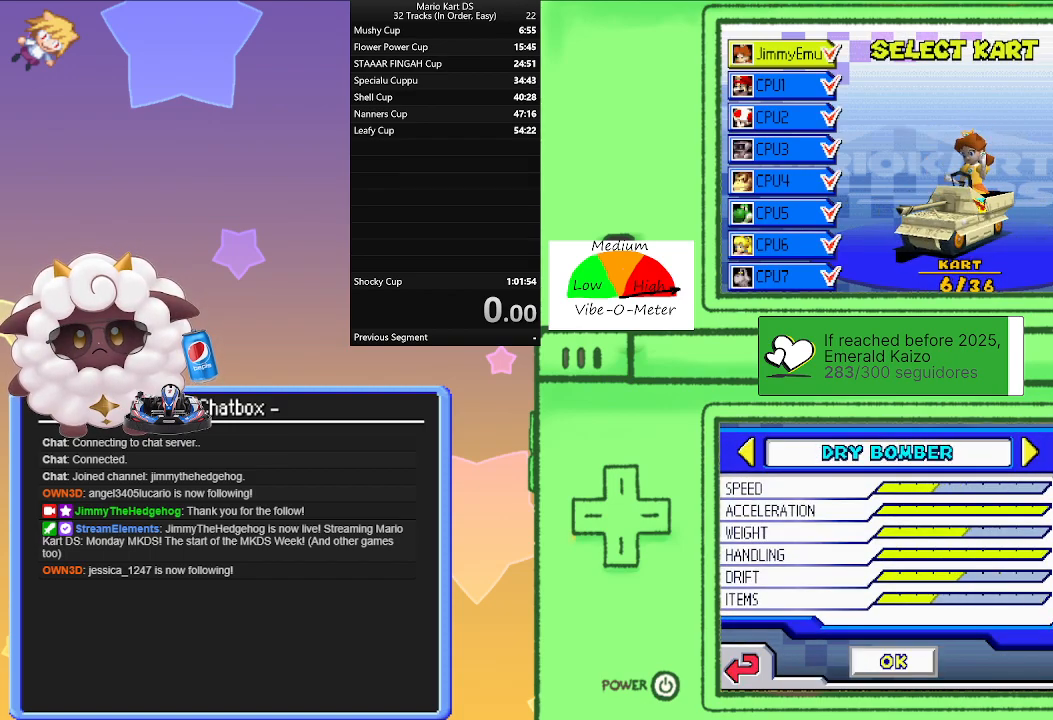
{"buttons": [], "left_stick": "center", "events": []}
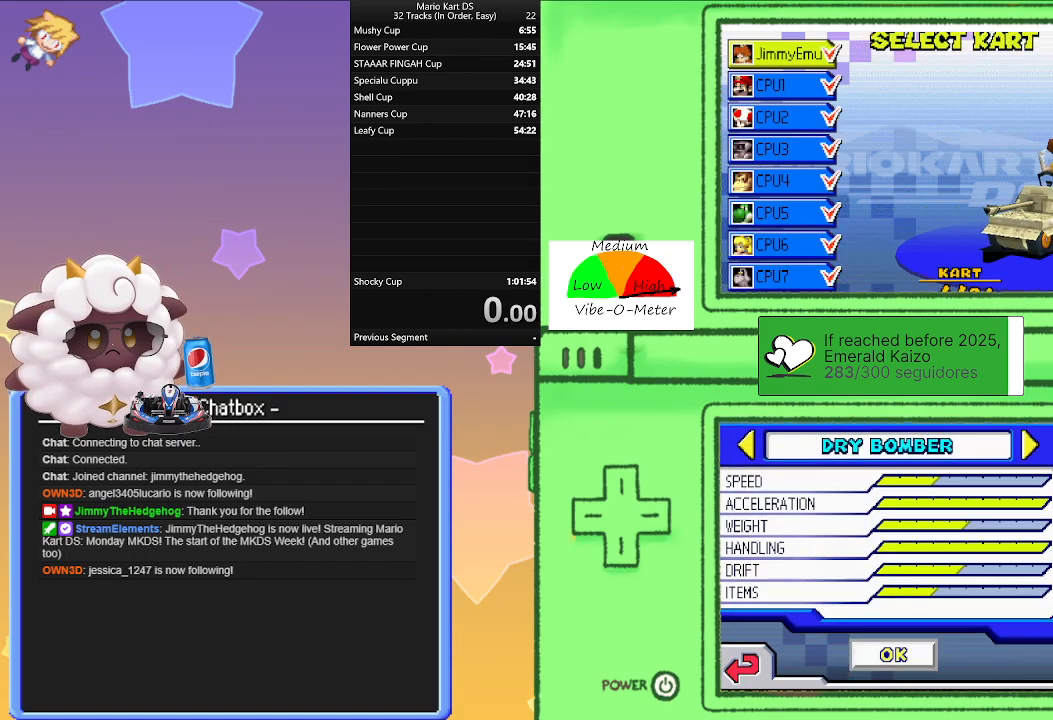
{"buttons": [], "left_stick": "center", "events": []}
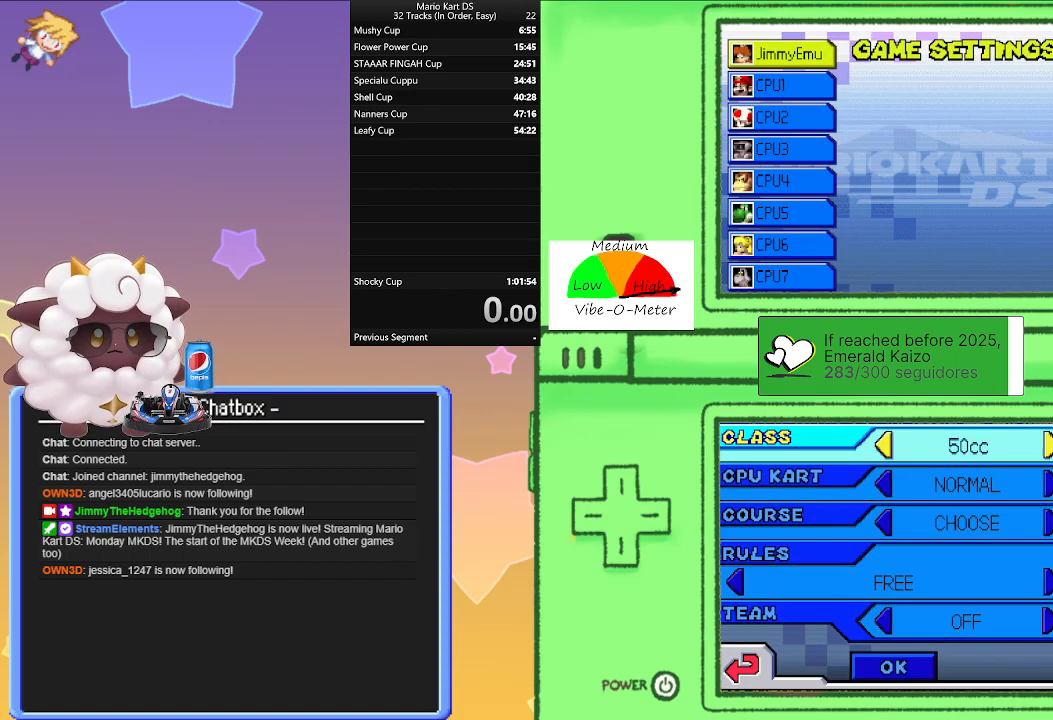
{"buttons": [], "left_stick": "center", "events": []}
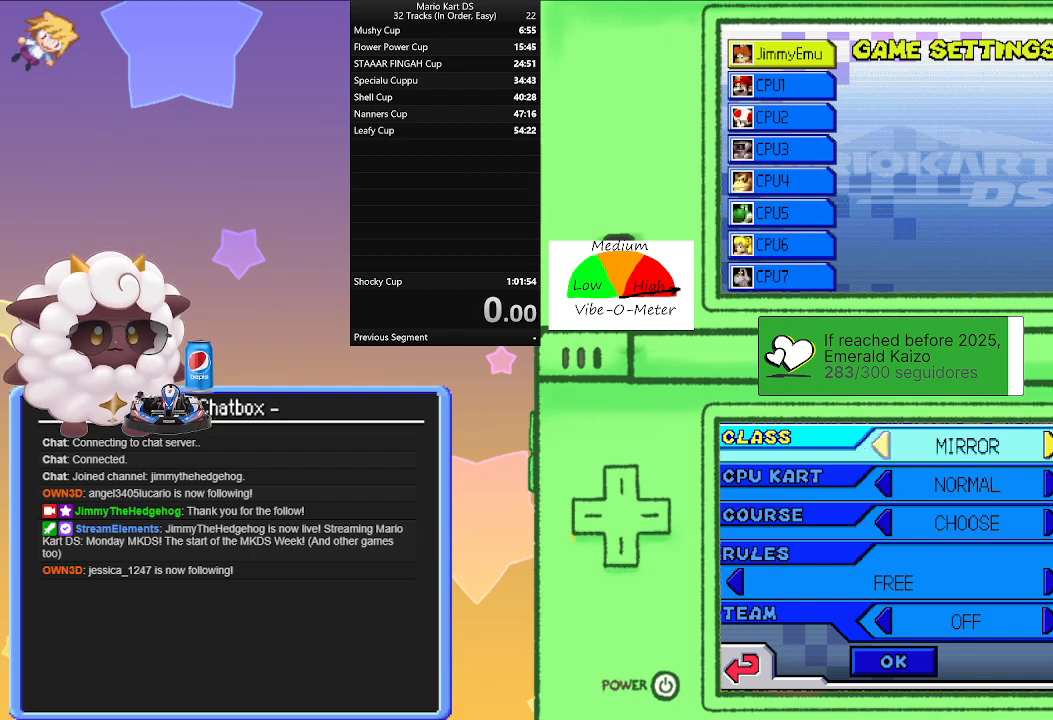
{"buttons": [], "left_stick": "center", "events": []}
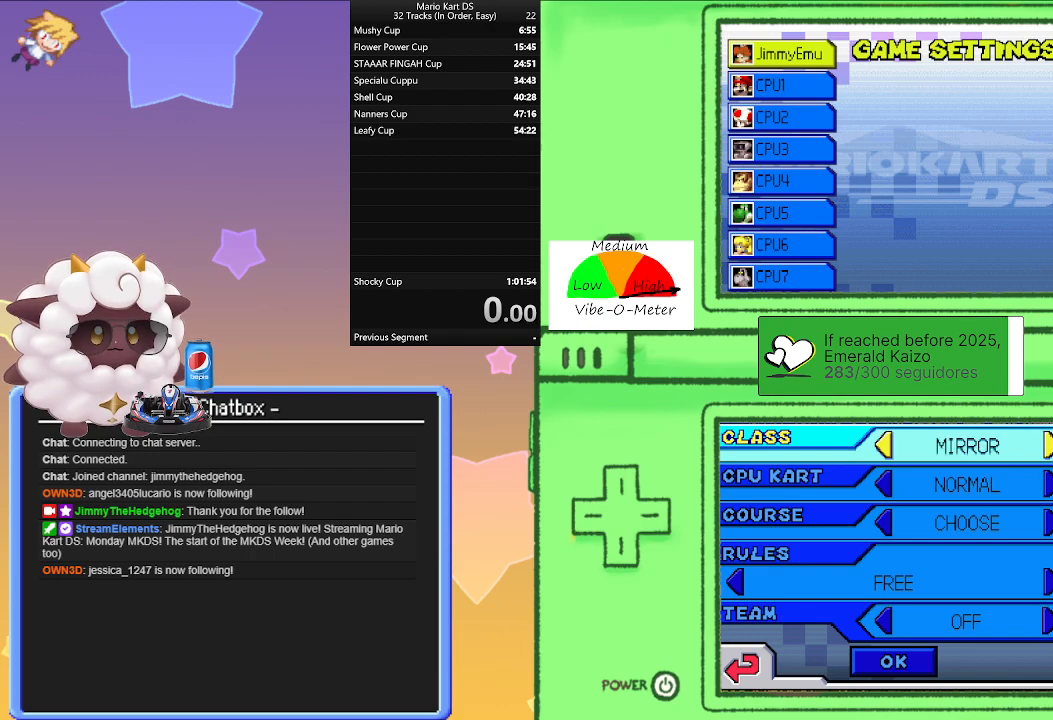
{"buttons": [], "left_stick": "center", "events": [[83, "left_stick", "left"], [133, "left_stick", "center"]]}
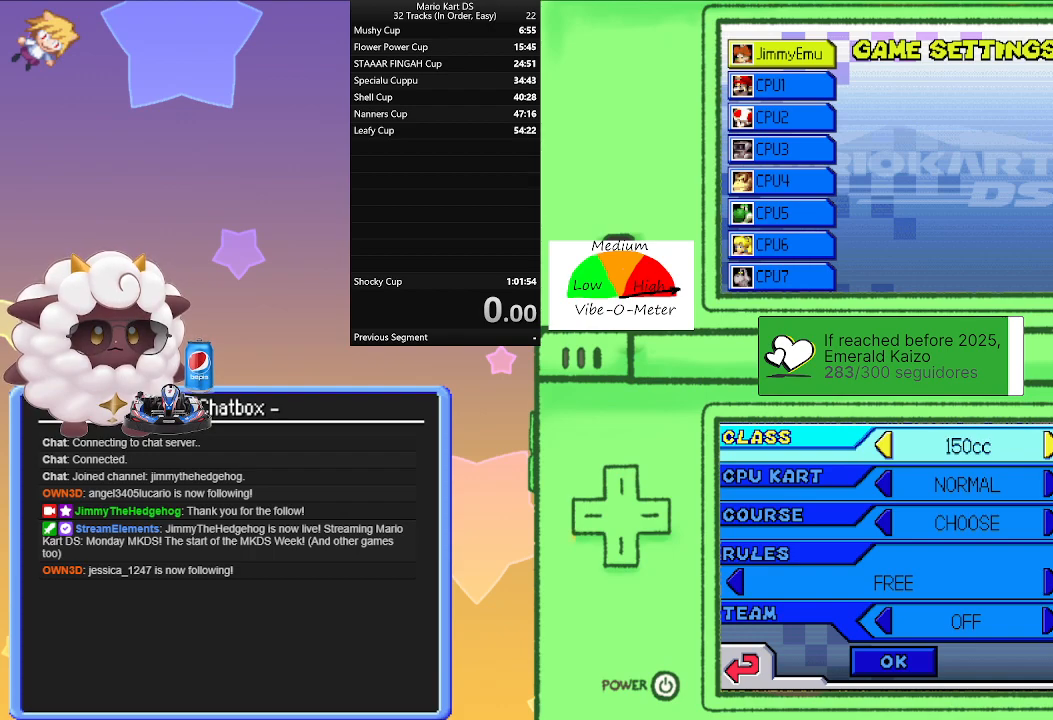
{"buttons": [], "left_stick": "down", "events": [[433, "left_stick", "down"]]}
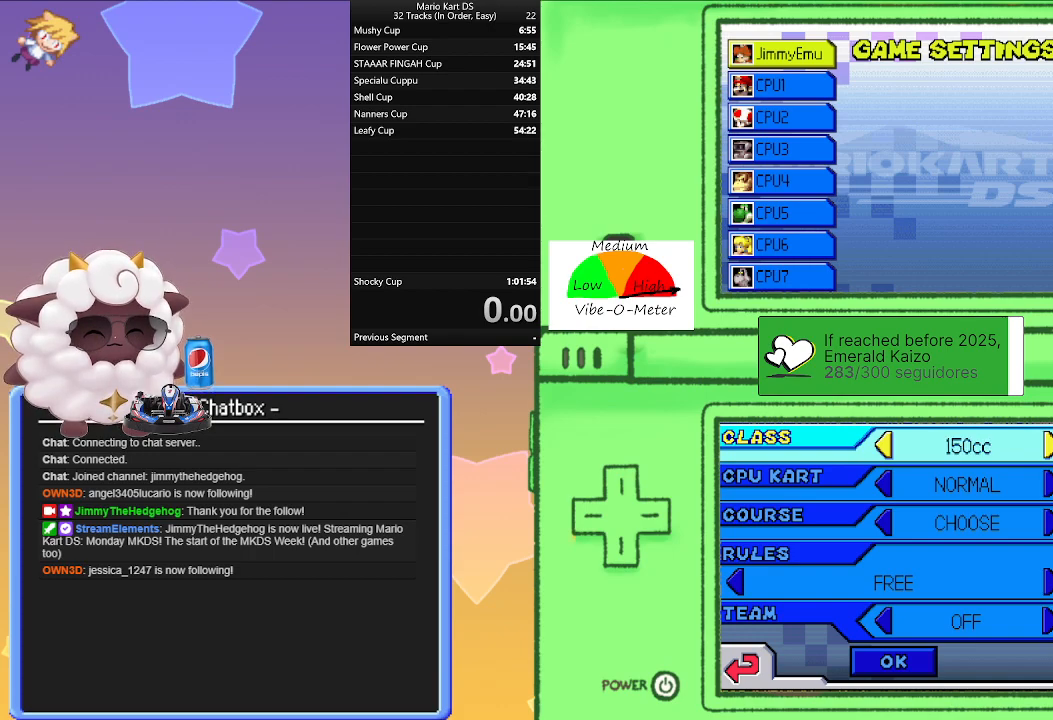
{"buttons": [], "left_stick": "center", "events": [[33, "left_stick", "center"], [367, "left_stick", "left"], [500, "left_stick", "center"]]}
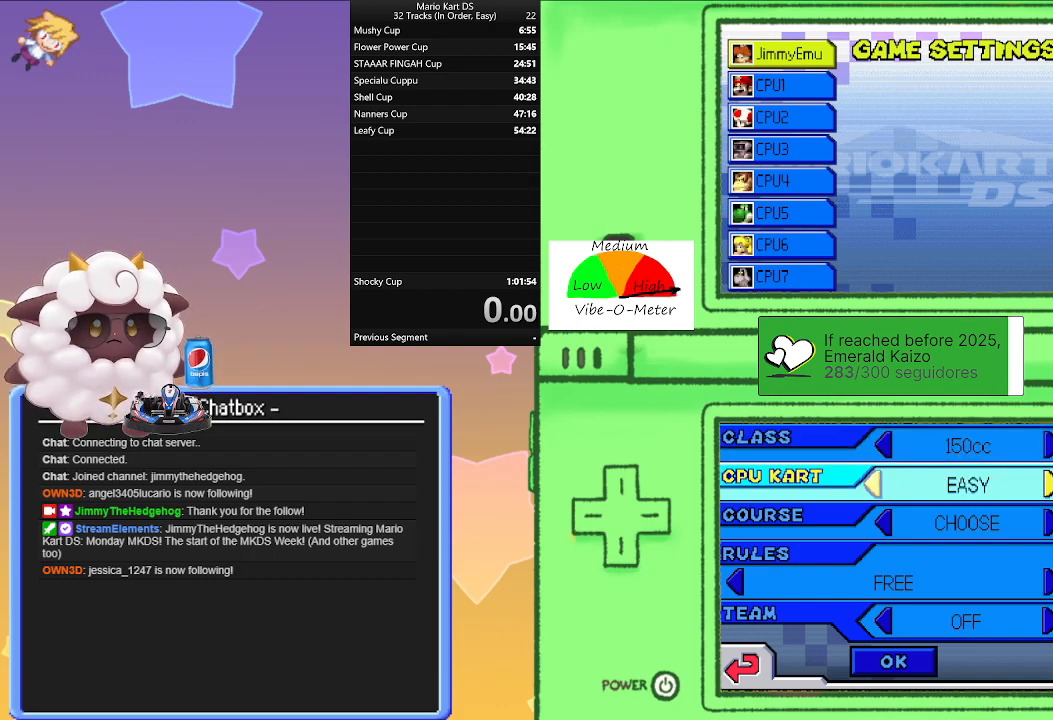
{"buttons": [], "left_stick": "center", "events": [[300, "left_stick", "down"], [400, "left_stick", "center"]]}
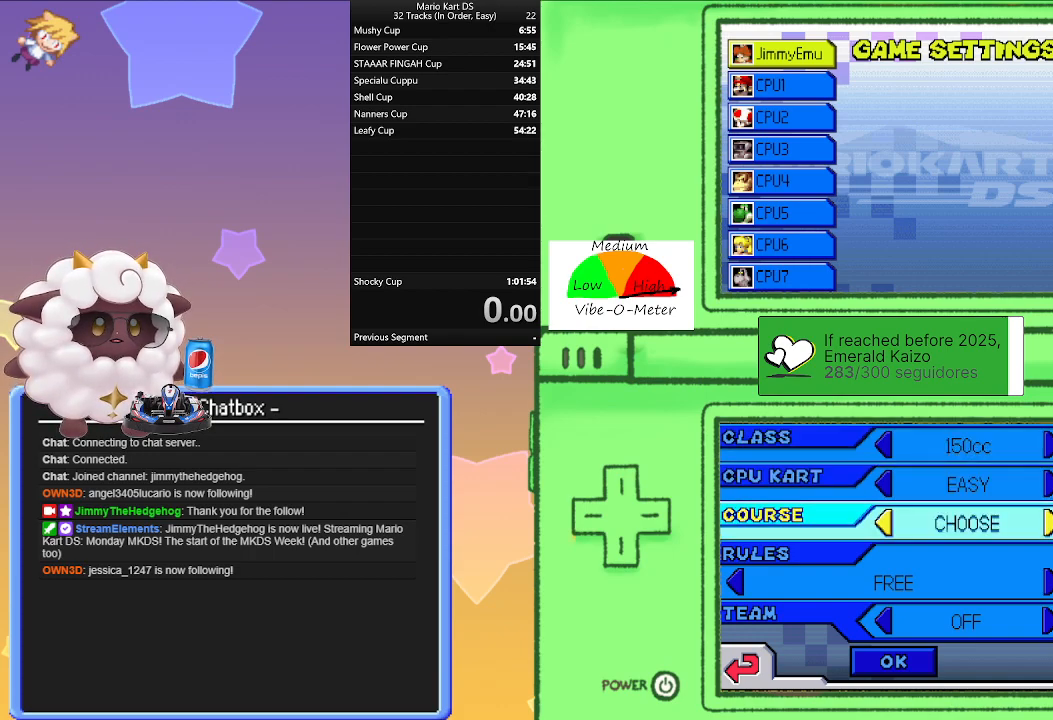
{"buttons": [], "left_stick": "left", "events": [[50, "left_stick", "left"], [117, "left_stick", "center"], [450, "left_stick", "left"]]}
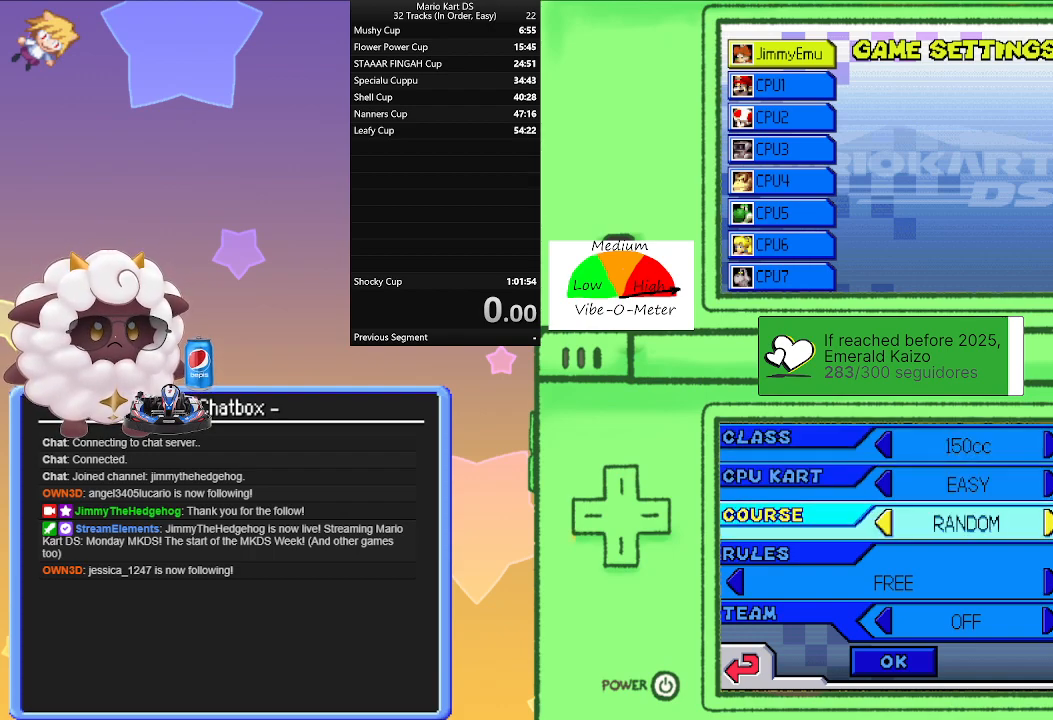
{"buttons": [], "left_stick": "center", "events": [[33, "left_stick", "center"], [367, "left_stick", "down"], [483, "left_stick", "center"]]}